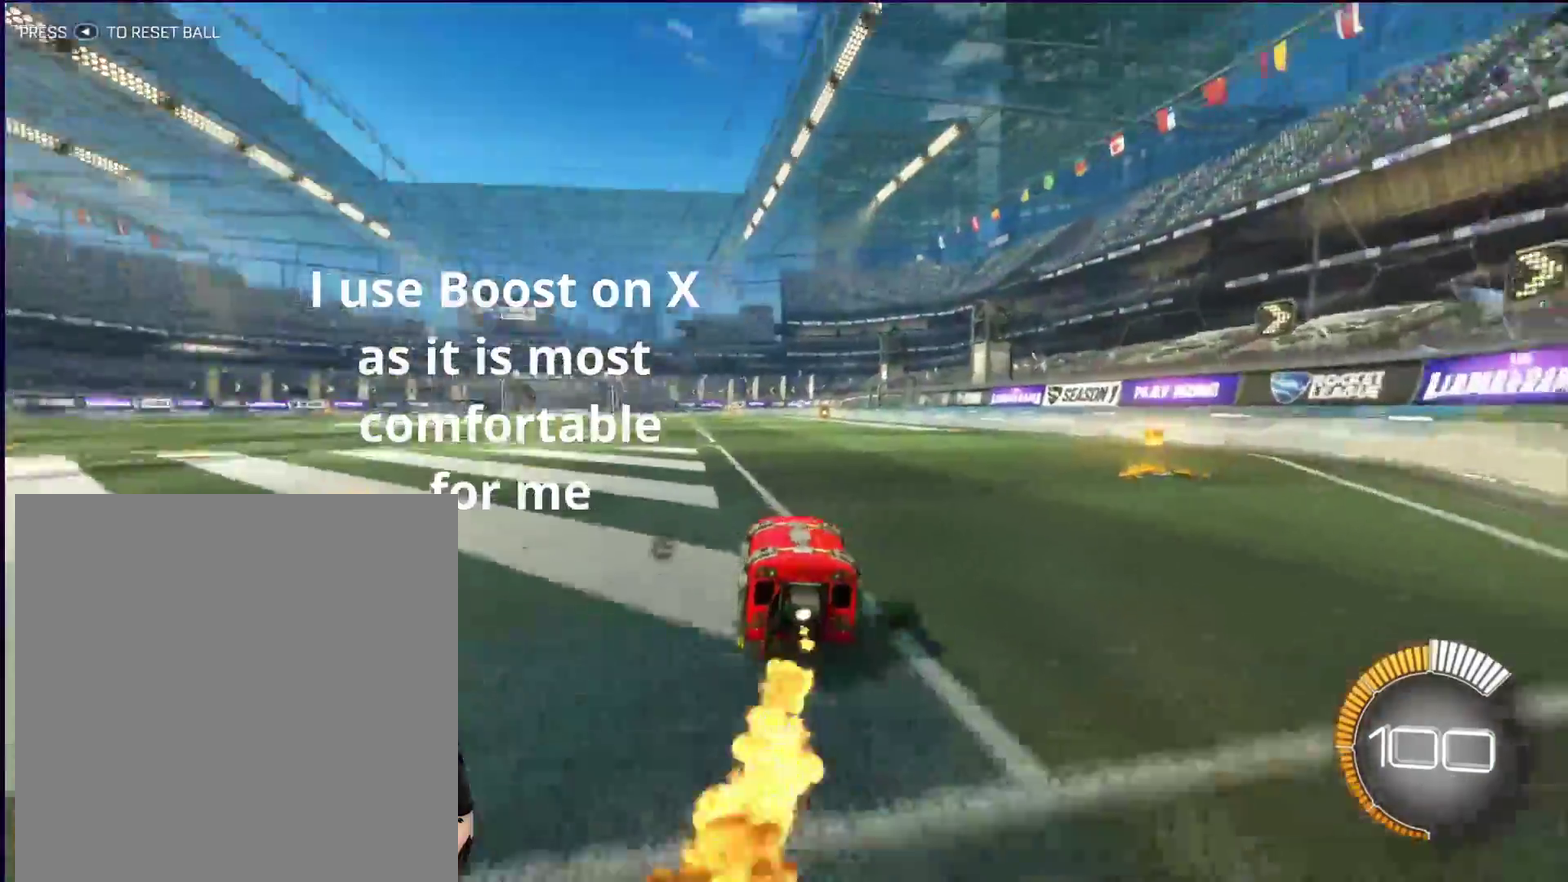
Gameplay with a controller (Xbox layout); each line is a JSON object with the inputs held at the frame after it (dt_ms = milliseconds from this image to that frame). Not read: L3 R3.
{"dt_ms": 600, "buttons": ["A", "X", "Y", "L1", "R2"], "left_stick": "left", "right_stick": "center"}
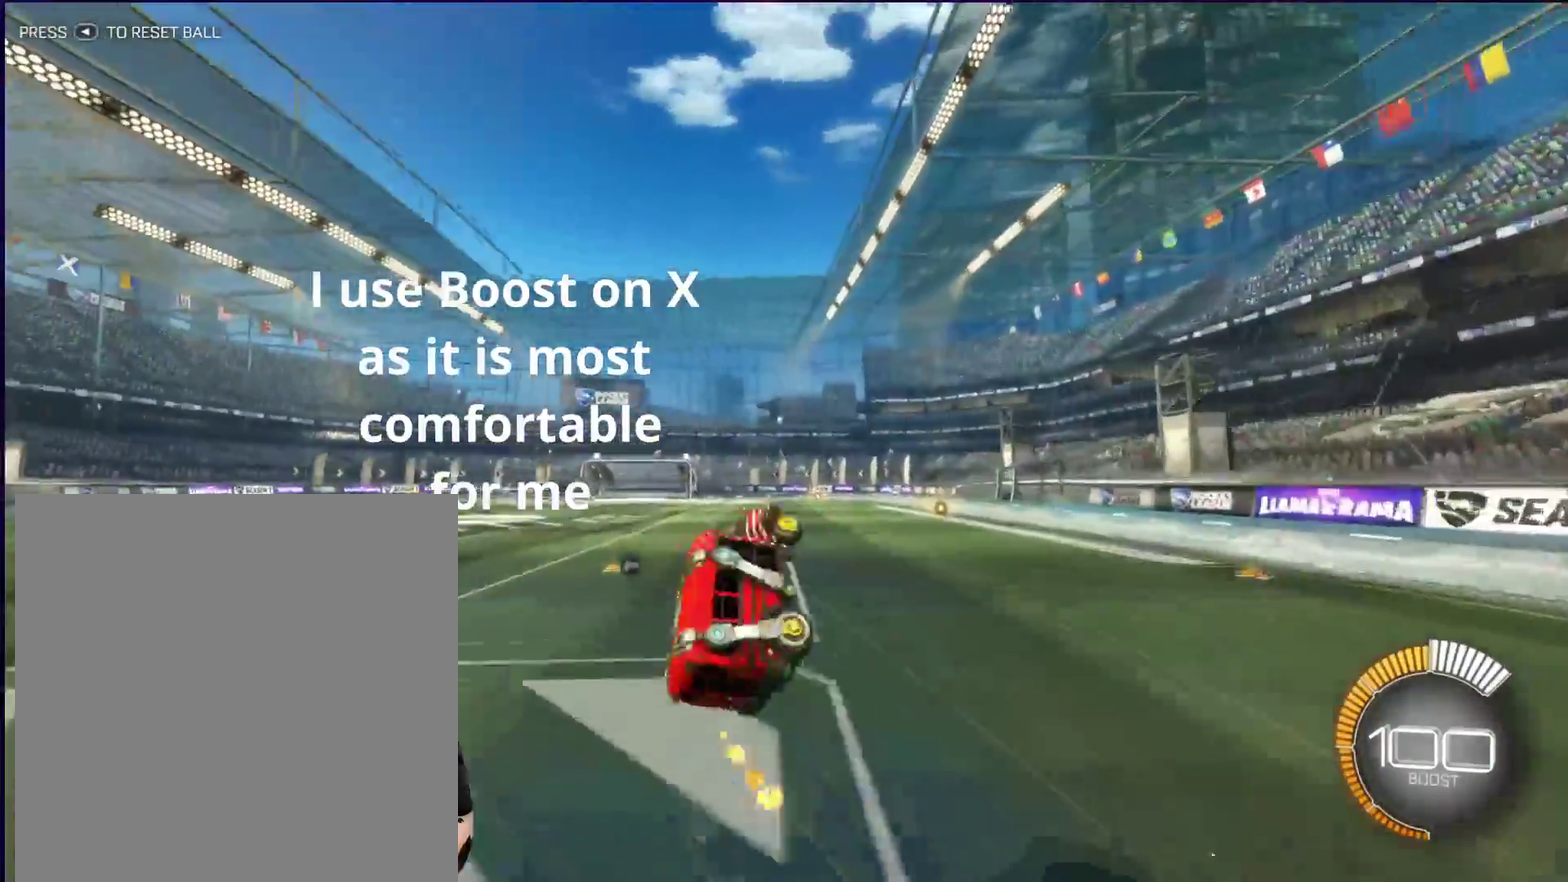
{"dt_ms": 600, "buttons": ["X", "Y", "L1", "R2"], "left_stick": "down-left", "right_stick": "center"}
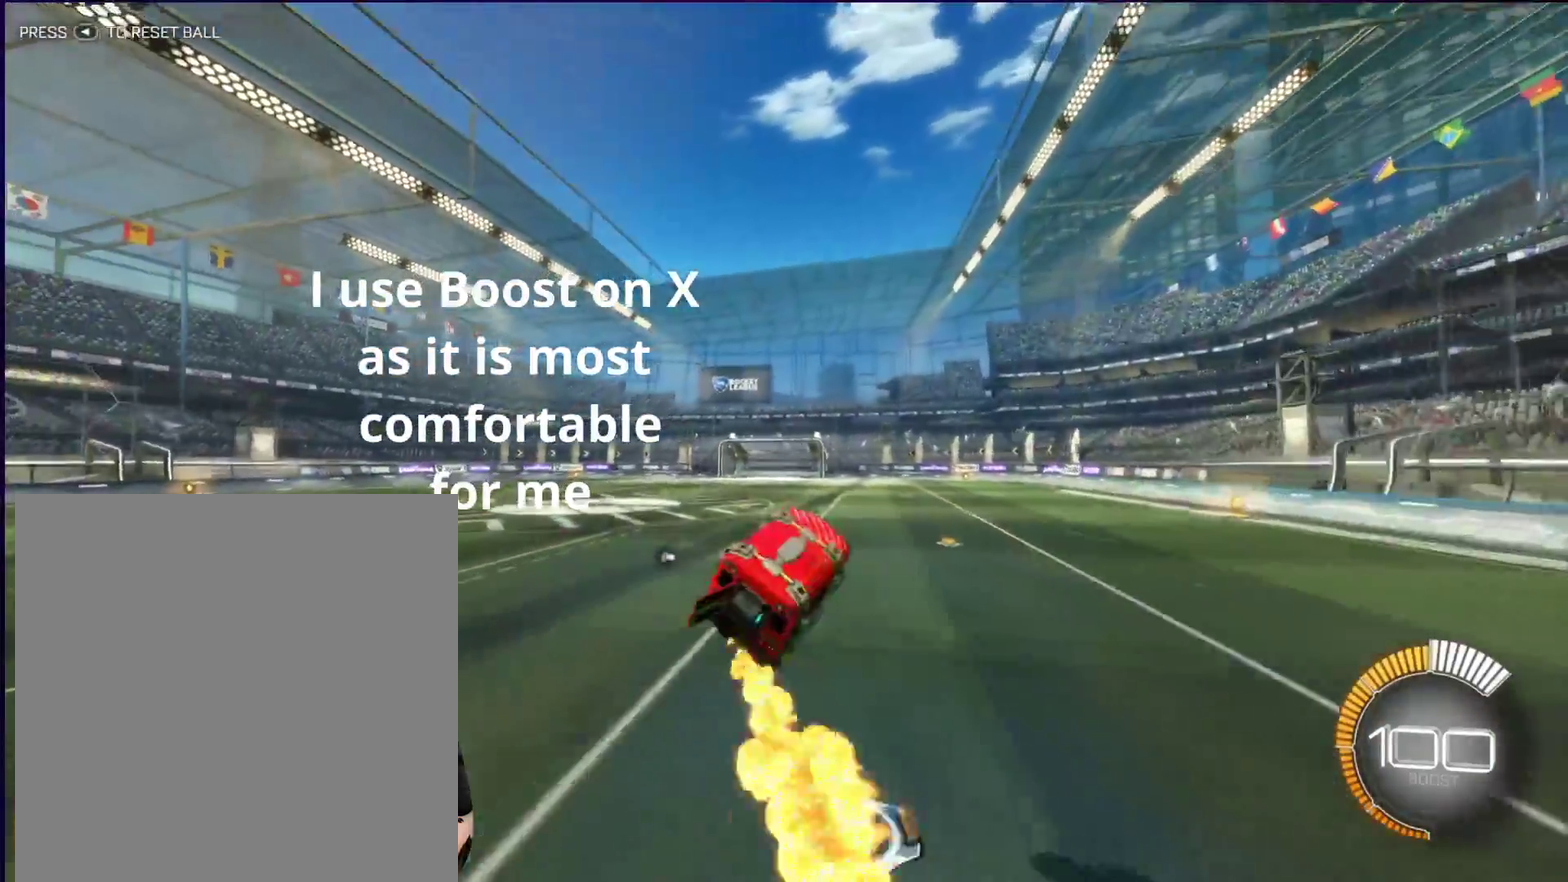
{"dt_ms": 600, "buttons": ["X", "Y", "L1", "R2"], "left_stick": "left", "right_stick": "center"}
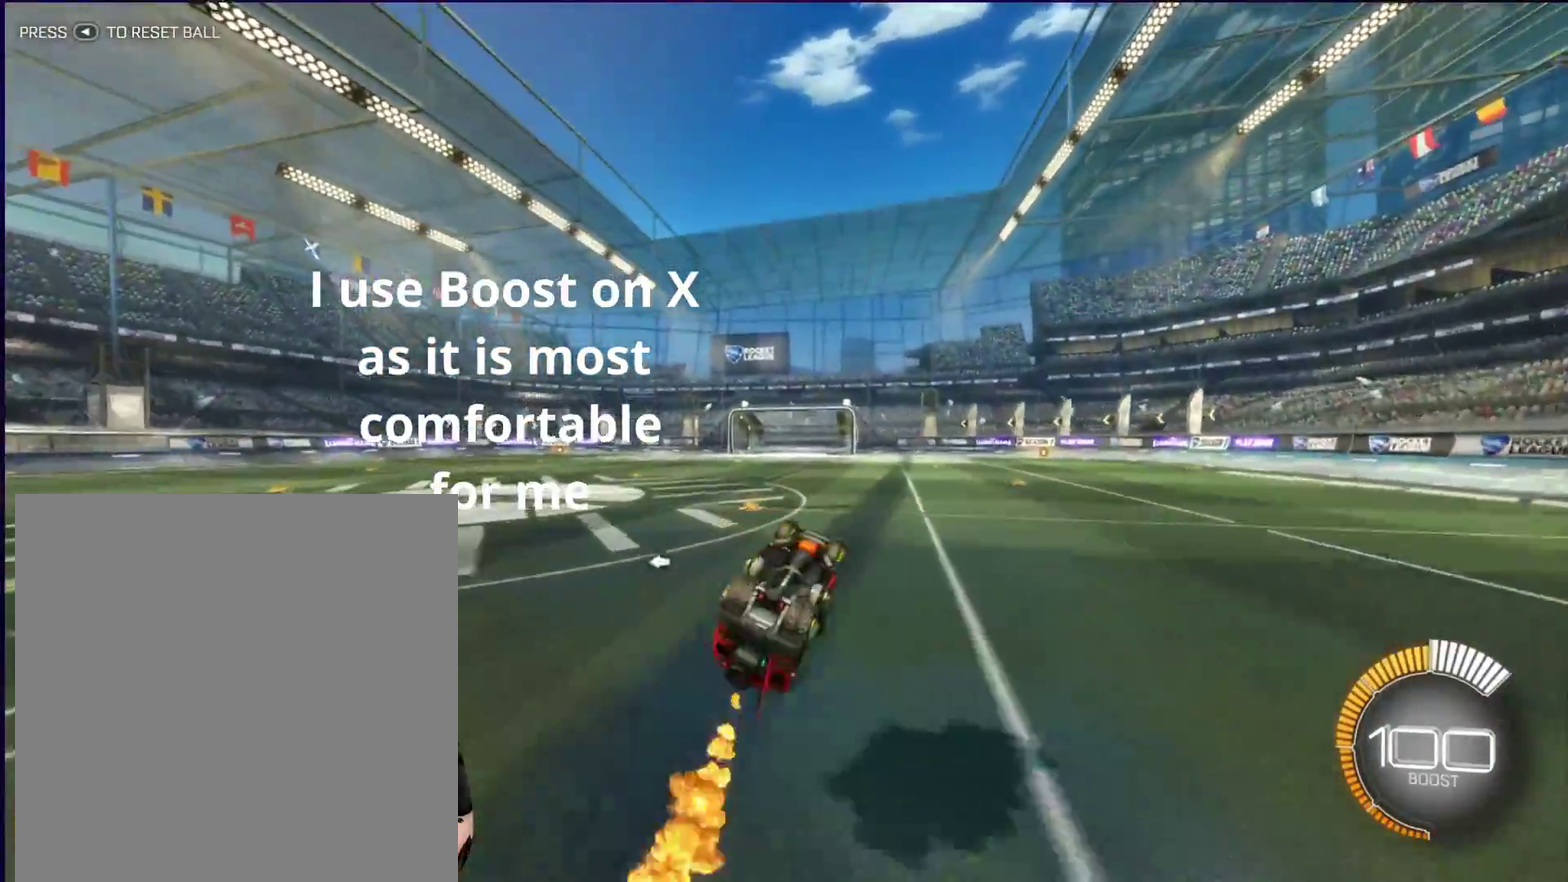
{"dt_ms": 300, "buttons": ["X", "L1", "R2"], "left_stick": "left", "right_stick": "center"}
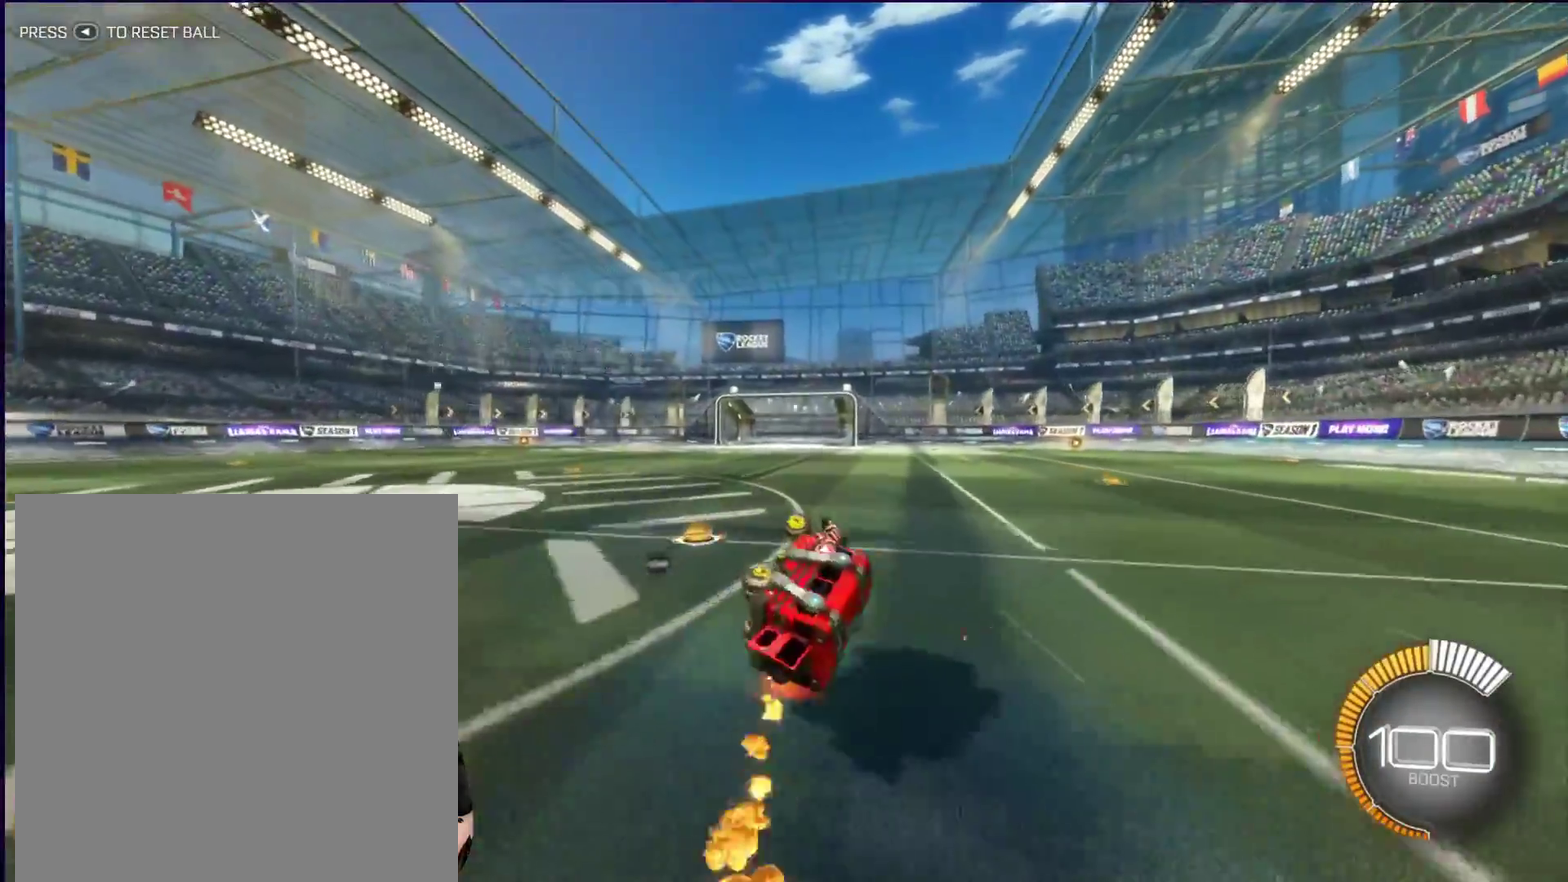
{"dt_ms": 300, "buttons": ["R2"], "left_stick": "up-left", "right_stick": "center"}